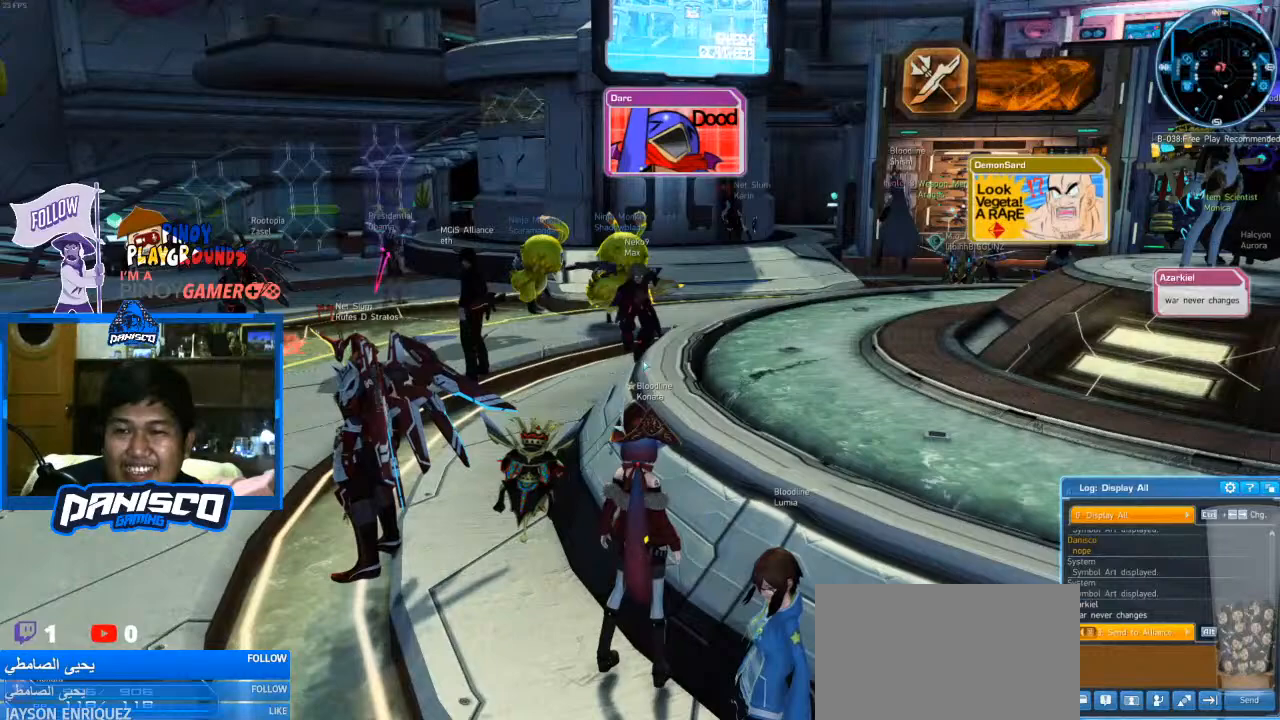
Gameplay with keyboard and mouse; each line is a JSON object with the keys and mouse buttons held at the frame after it. "events" lists presses ("down") and releases ("up") of "1", "2", "3", "4", "5", "a", "alt", "c", "caps_lock", "ctrl", "d", "e", "f", "g", "q", "r", "s", "shift", "space", "t", "tab", "v", "w", "x", "z", "mouse_left", "mouse_wheel" and "mouse_right" between this image and that frame as [ms after this image, input, new state], when the widget could be followed in between. "mouse_left", "mouse_wheel", "mouse_right" = the "left", "wheel", "right" buttons of the "mouse" list. No other keys are recorded. "wheel" means that the mouse wheel is clicked or scrolled. Not read: mouse_move.
{"keys": [], "mouse": [], "events": []}
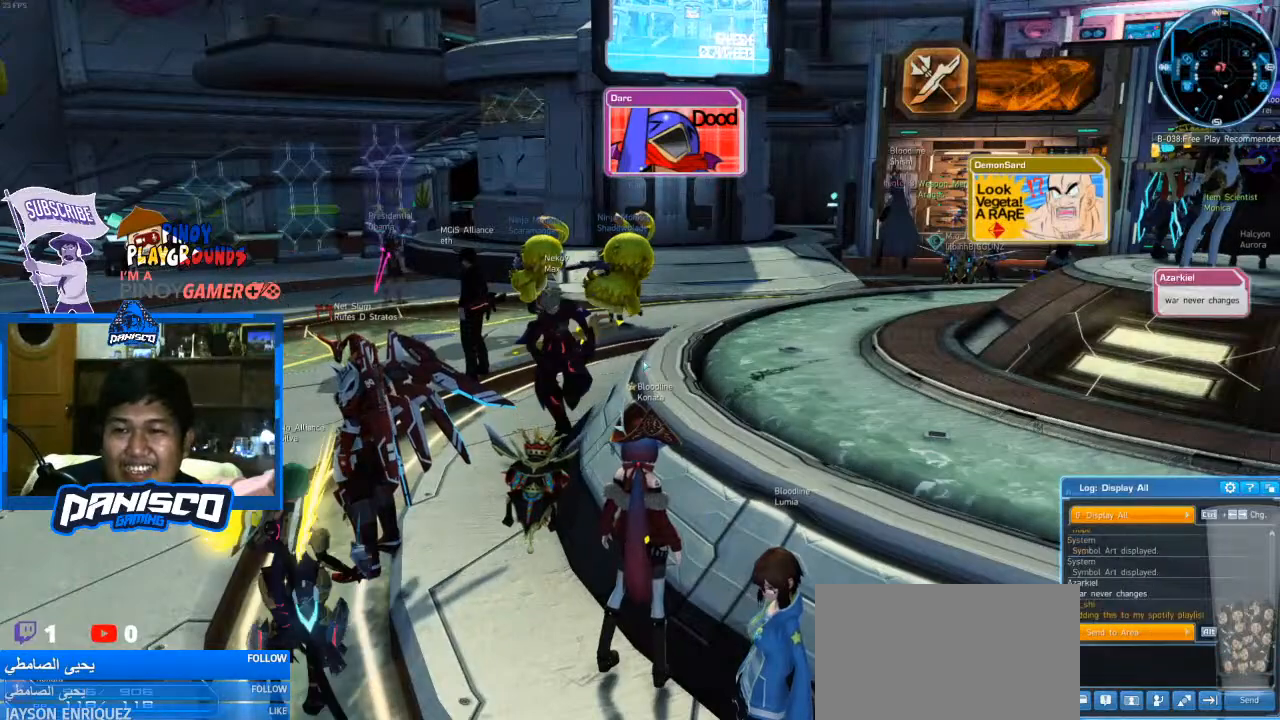
{"keys": [], "mouse": [], "events": []}
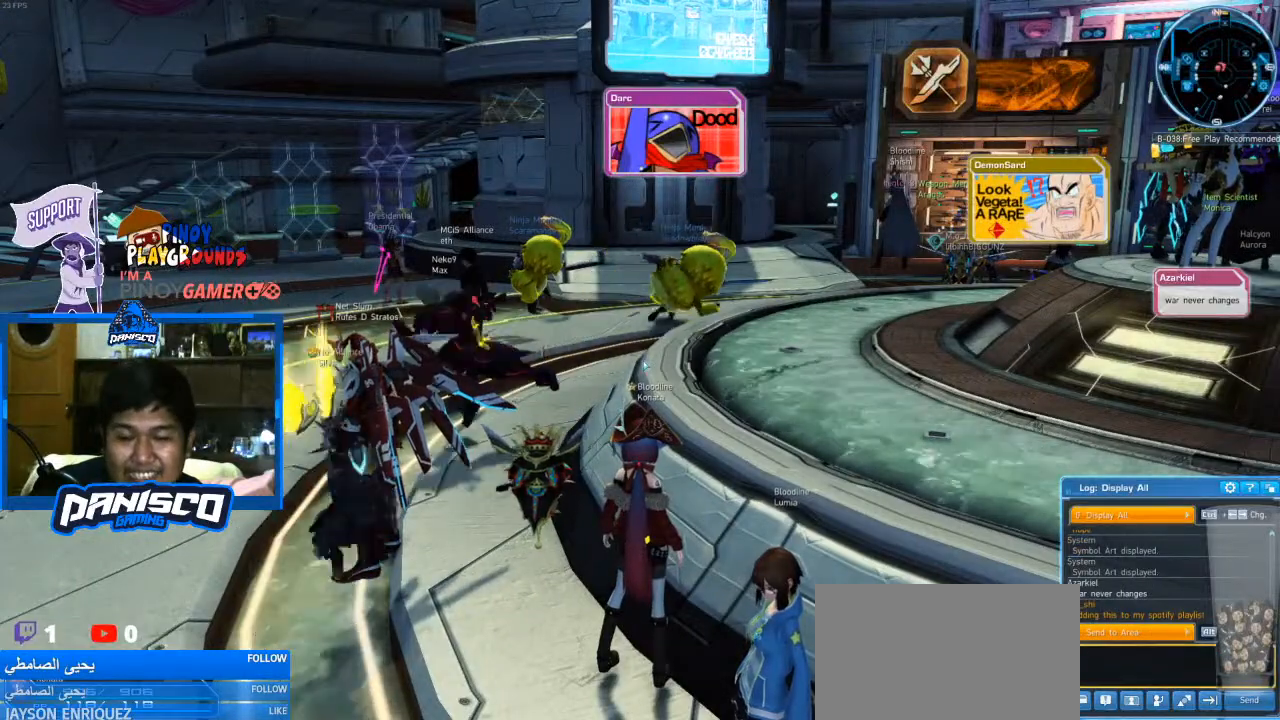
{"keys": [], "mouse": [], "events": [[33, "g", "down"], [67, "g", "up"]]}
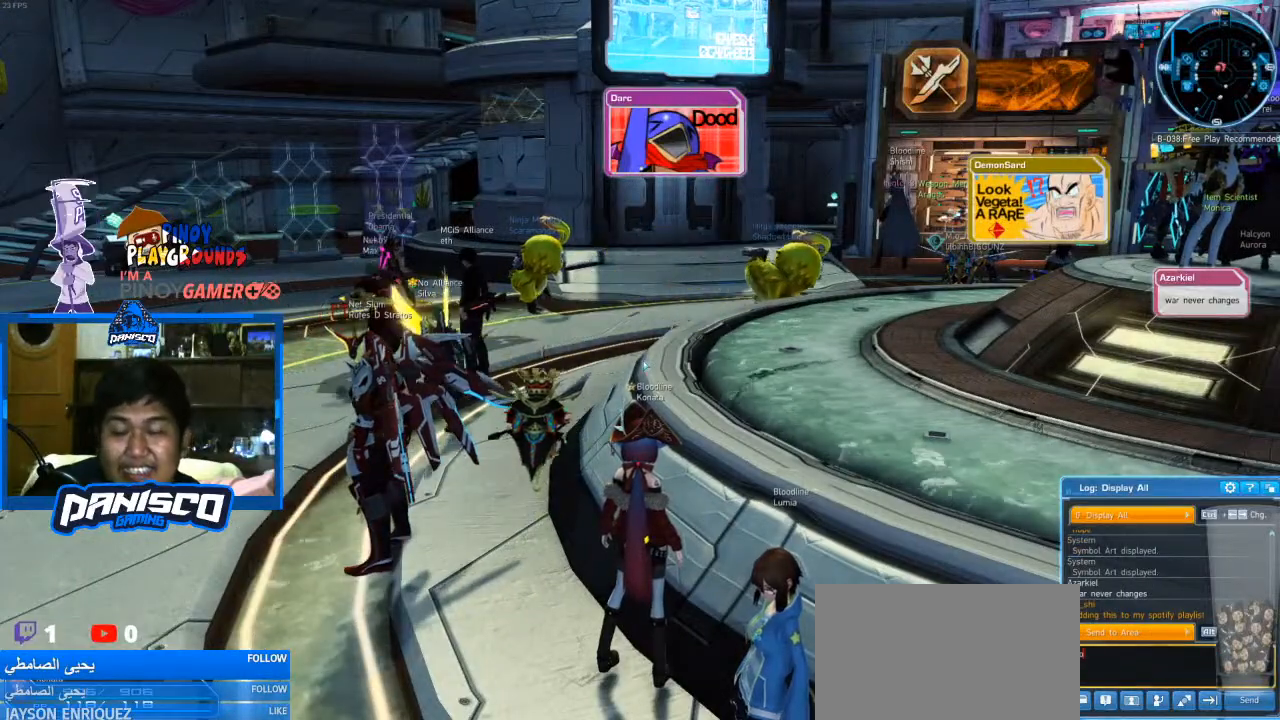
{"keys": ["e", "t"], "mouse": [], "events": [[433, "e", "down"], [500, "t", "down"]]}
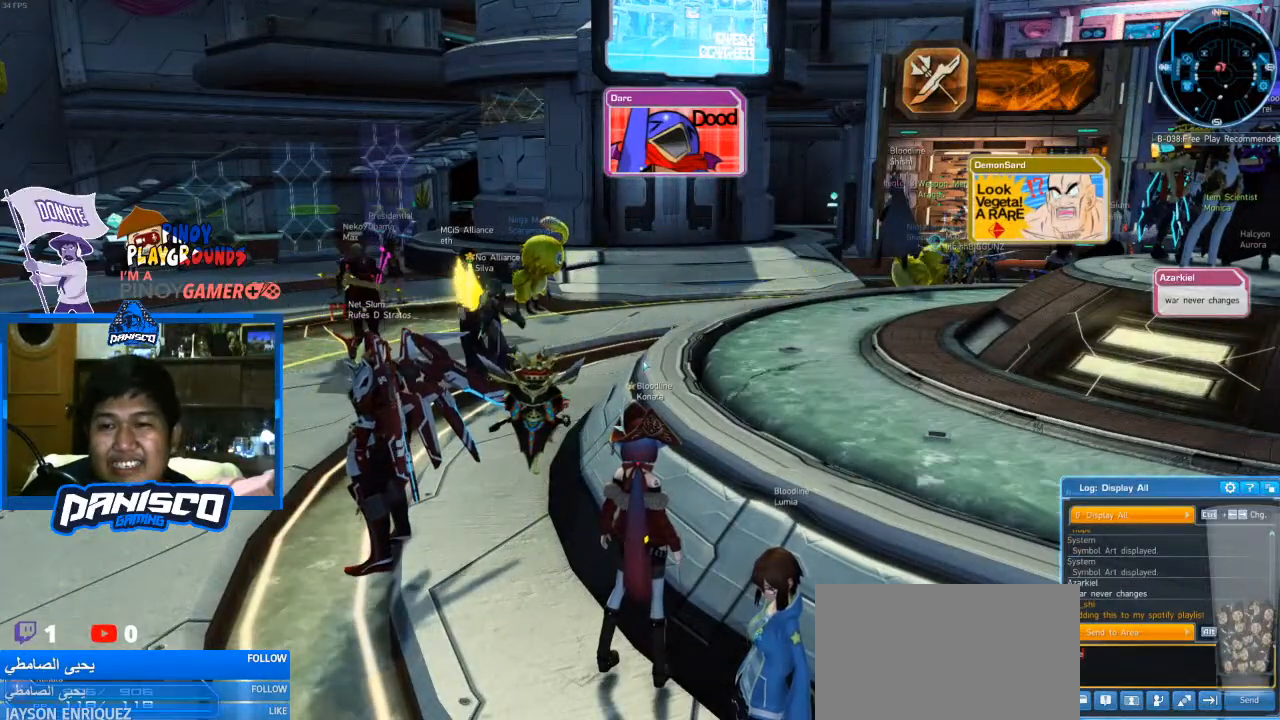
{"keys": [], "mouse": [], "events": [[33, "e", "up"], [133, "space", "down"], [133, "t", "up"], [200, "space", "up"]]}
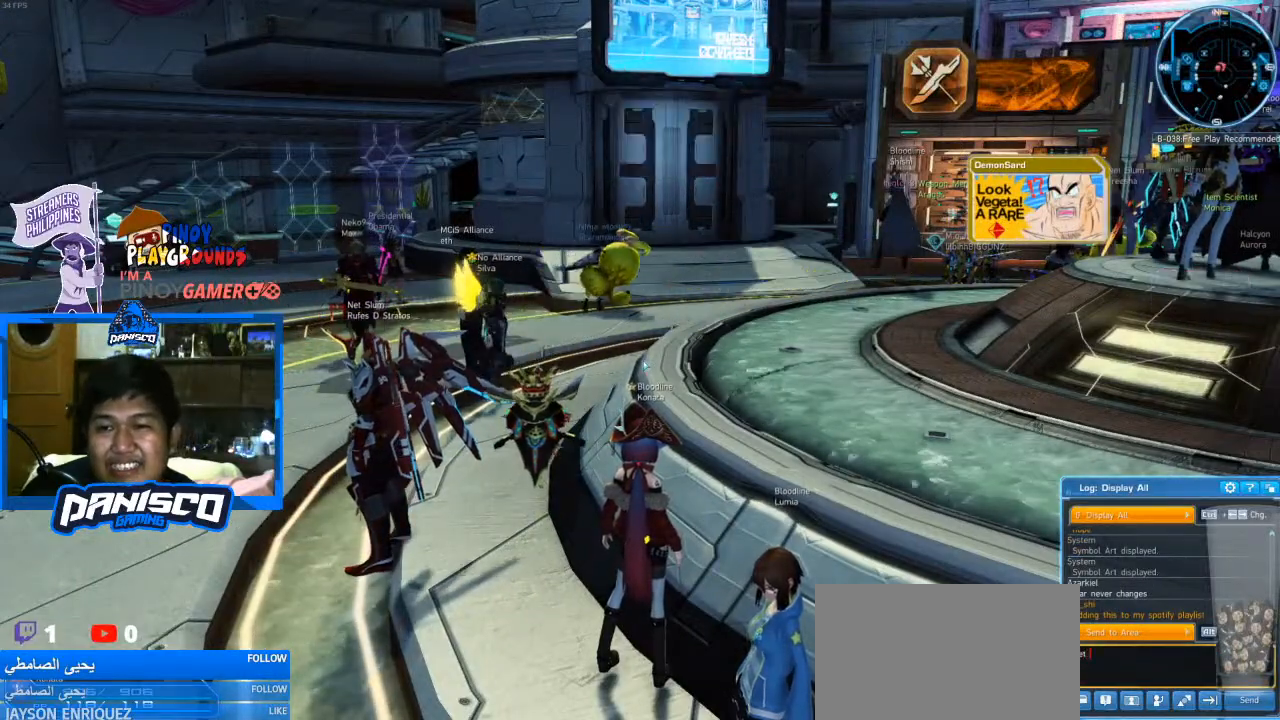
{"keys": ["r"], "mouse": [], "events": [[500, "r", "down"]]}
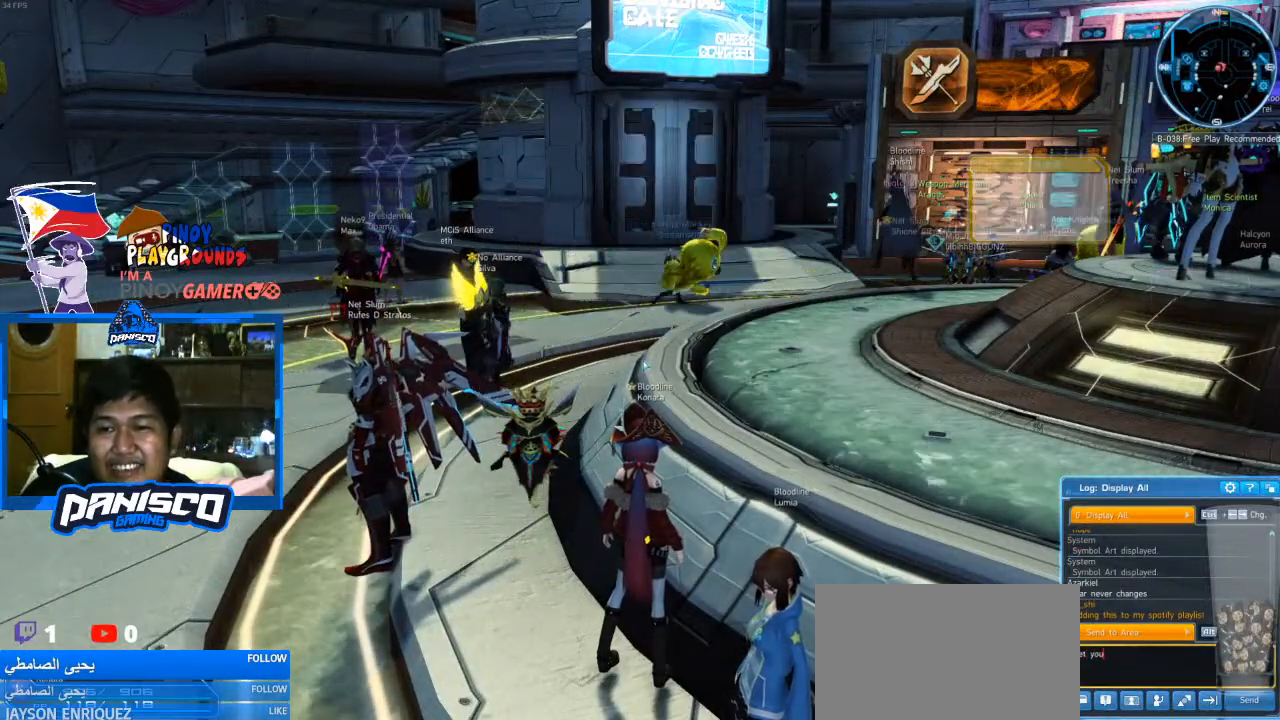
{"keys": [], "mouse": [], "events": [[100, "r", "up"], [100, "space", "down"], [200, "space", "up"], [267, "t", "down"], [367, "t", "up"], [467, "t", "down"], [500, "t", "up"]]}
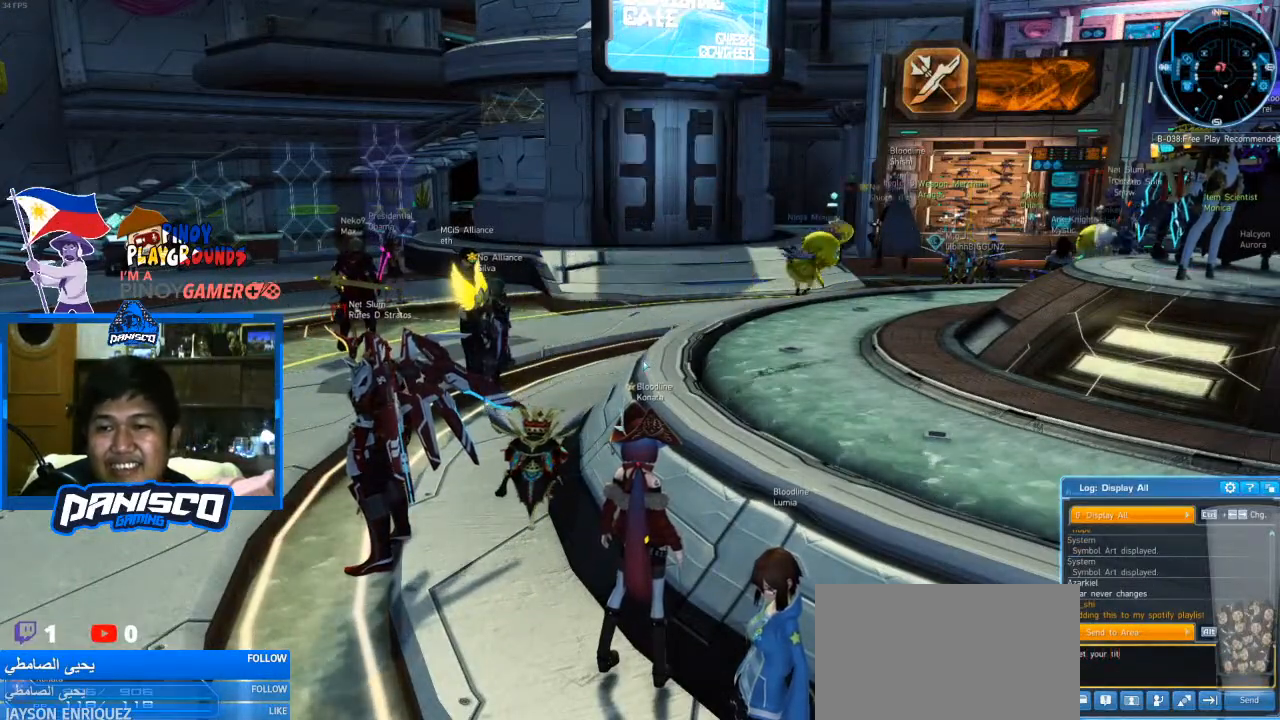
{"keys": [], "mouse": [], "events": [[200, "e", "down"], [300, "e", "up"], [333, "space", "down"], [400, "space", "up"]]}
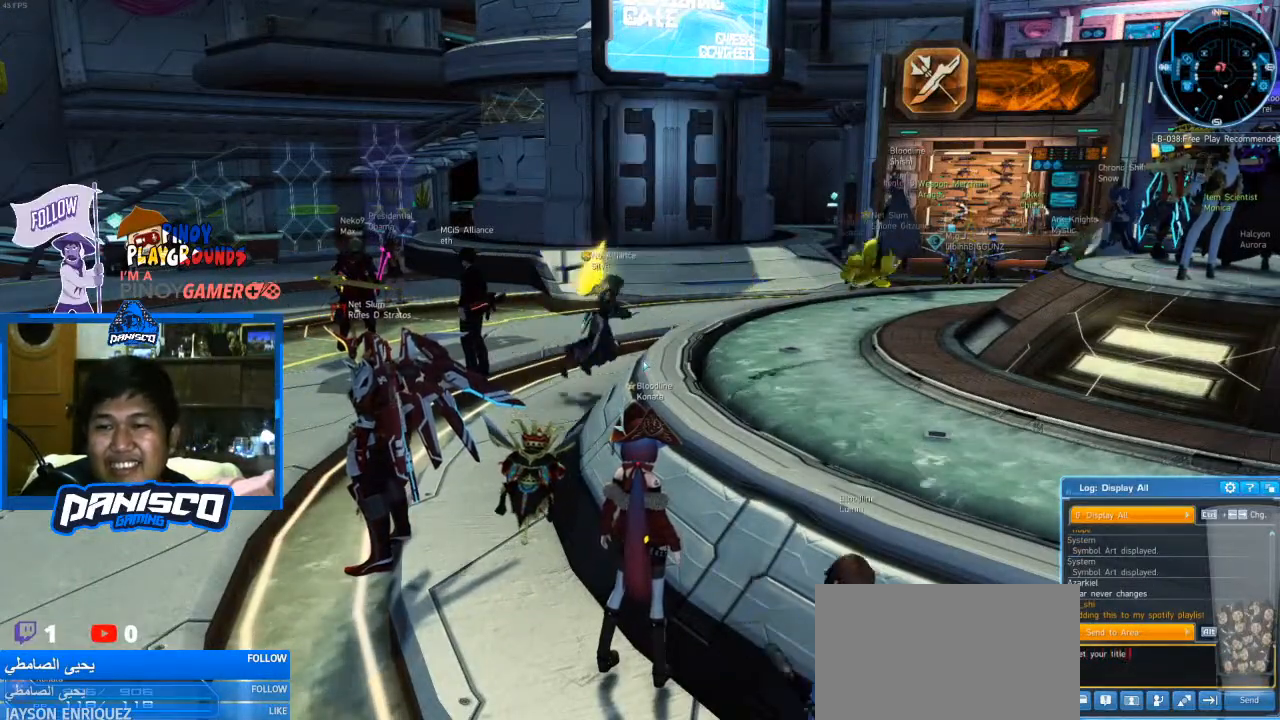
{"keys": [], "mouse": [], "events": [[167, "w", "down"], [267, "w", "up"]]}
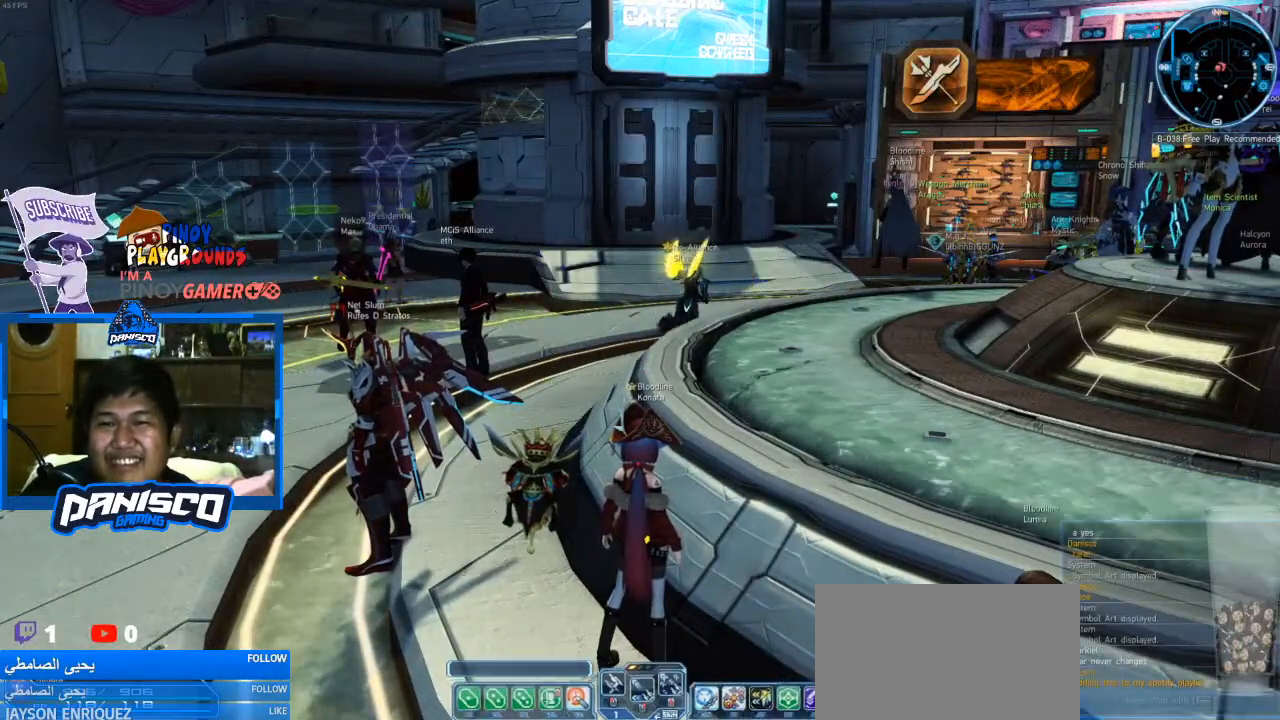
{"keys": [], "mouse": [], "events": []}
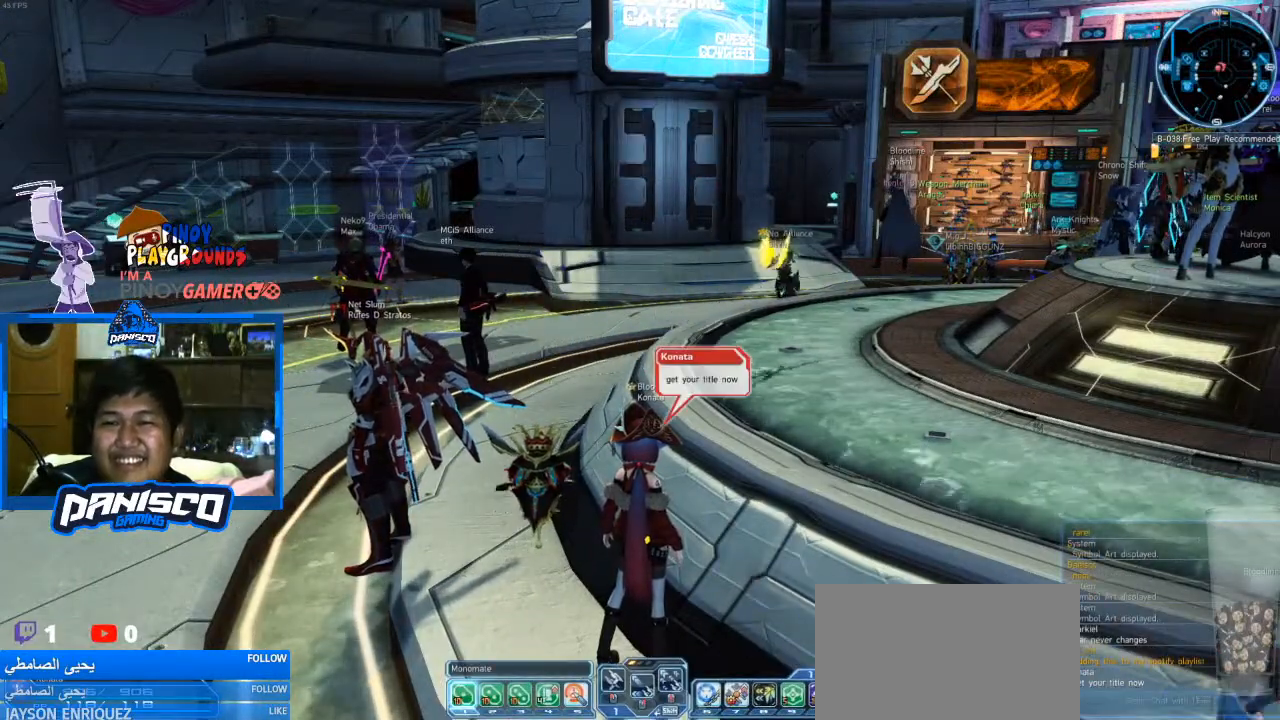
{"keys": ["w"], "mouse": [], "events": [[233, "w", "down"]]}
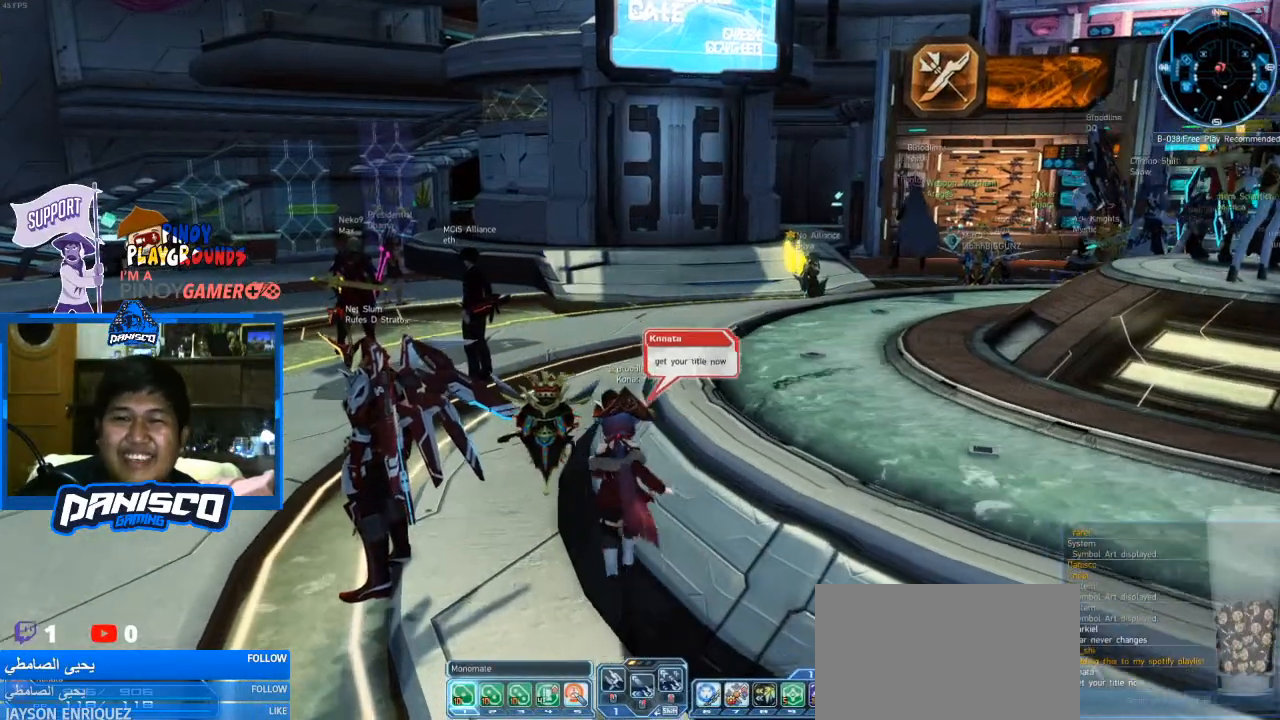
{"keys": ["w"], "mouse": [], "events": []}
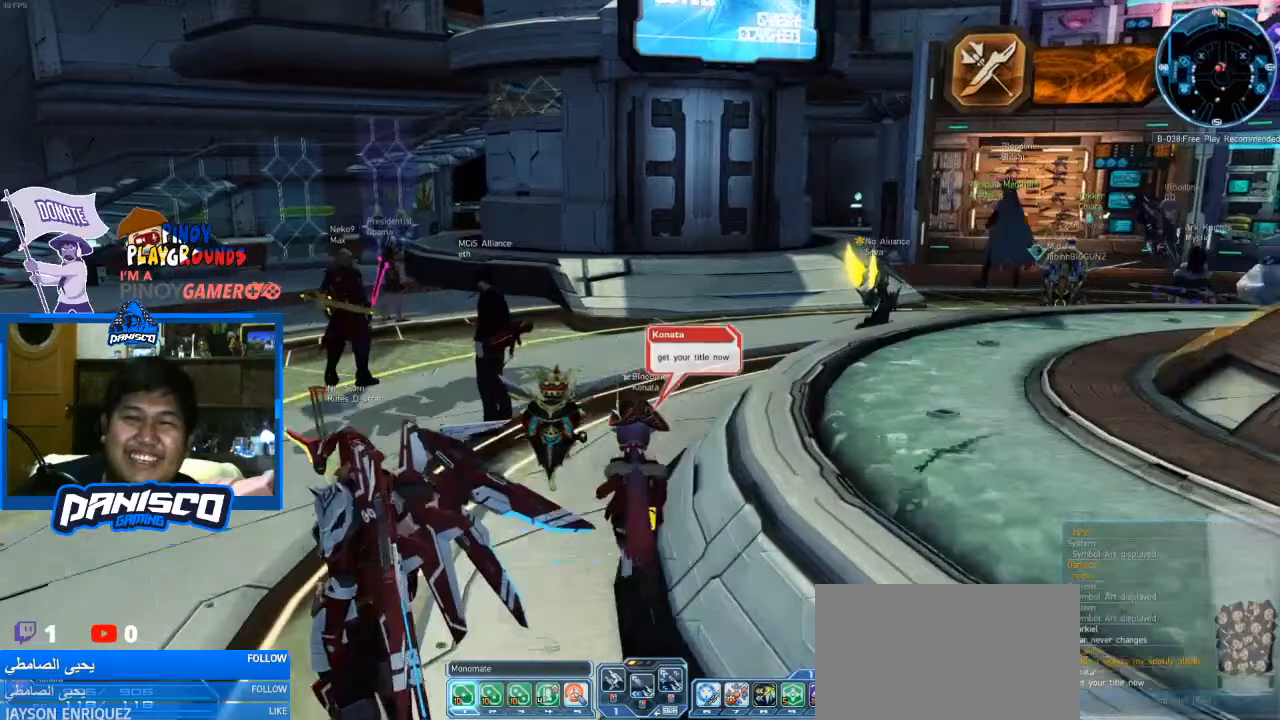
{"keys": ["d", "w"], "mouse": [], "events": [[167, "d", "down"]]}
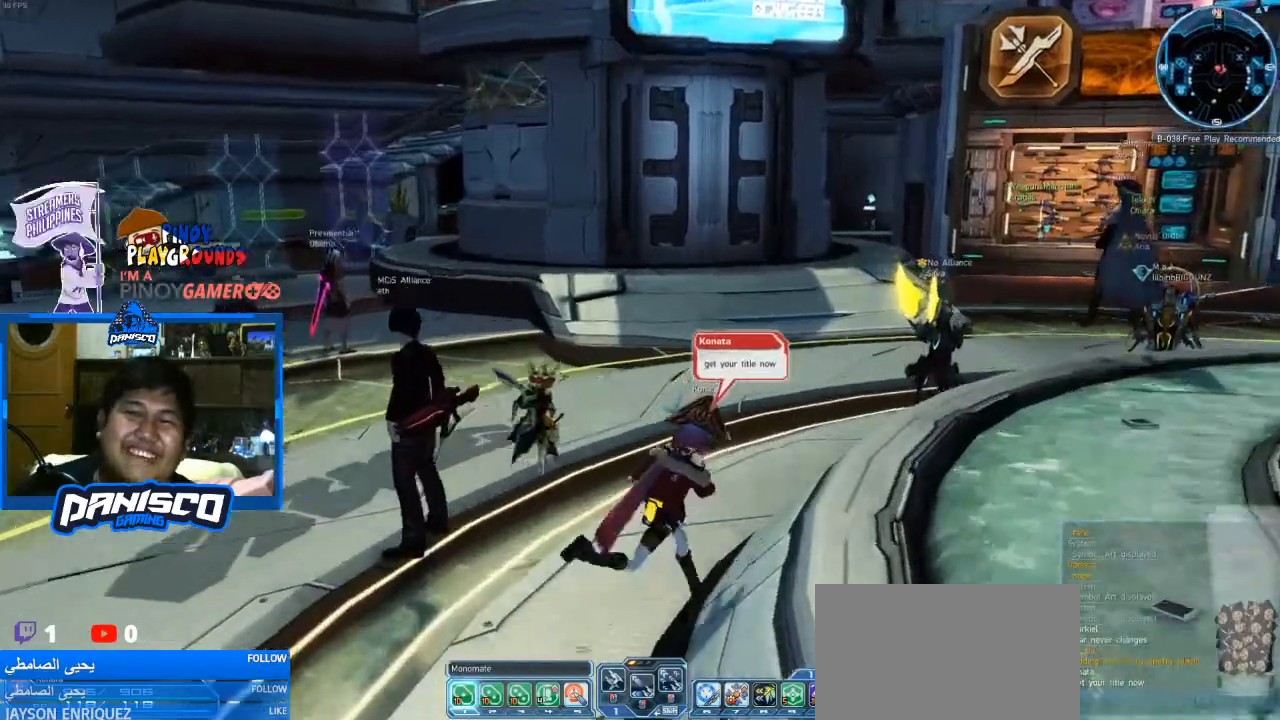
{"keys": ["d", "w"], "mouse": [], "events": []}
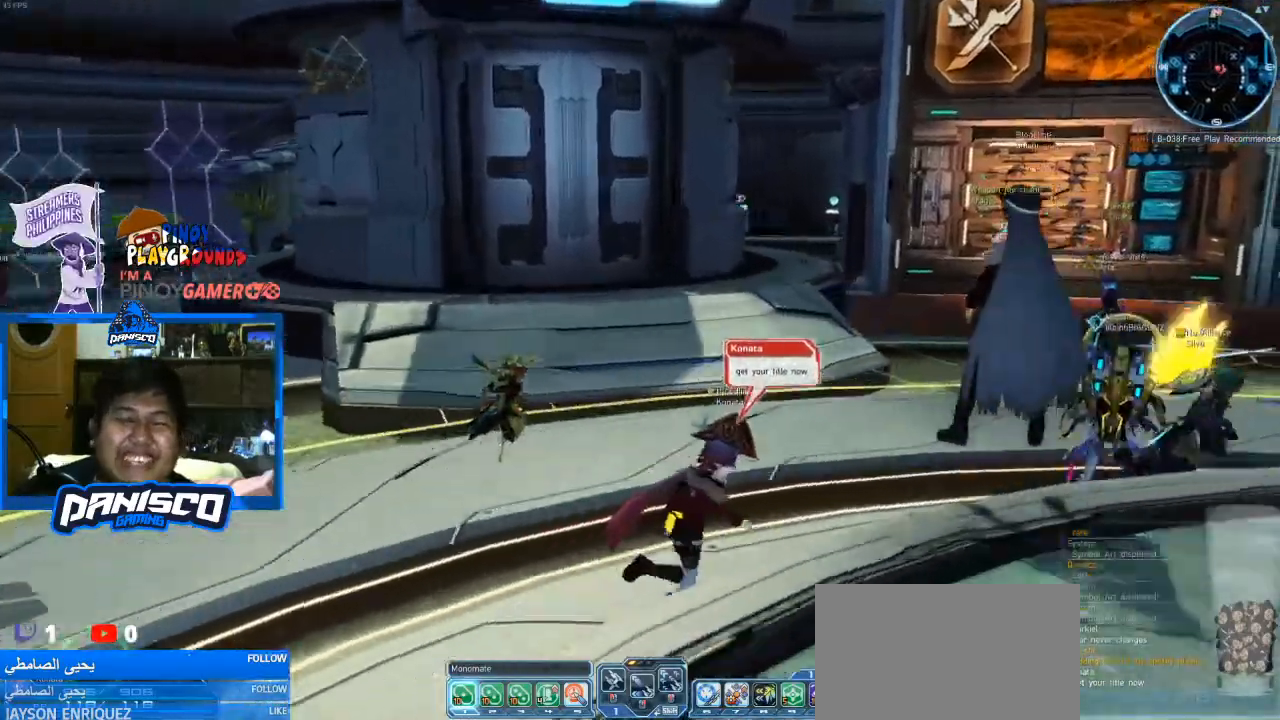
{"keys": [], "mouse": [], "events": [[367, "d", "up"], [367, "w", "up"]]}
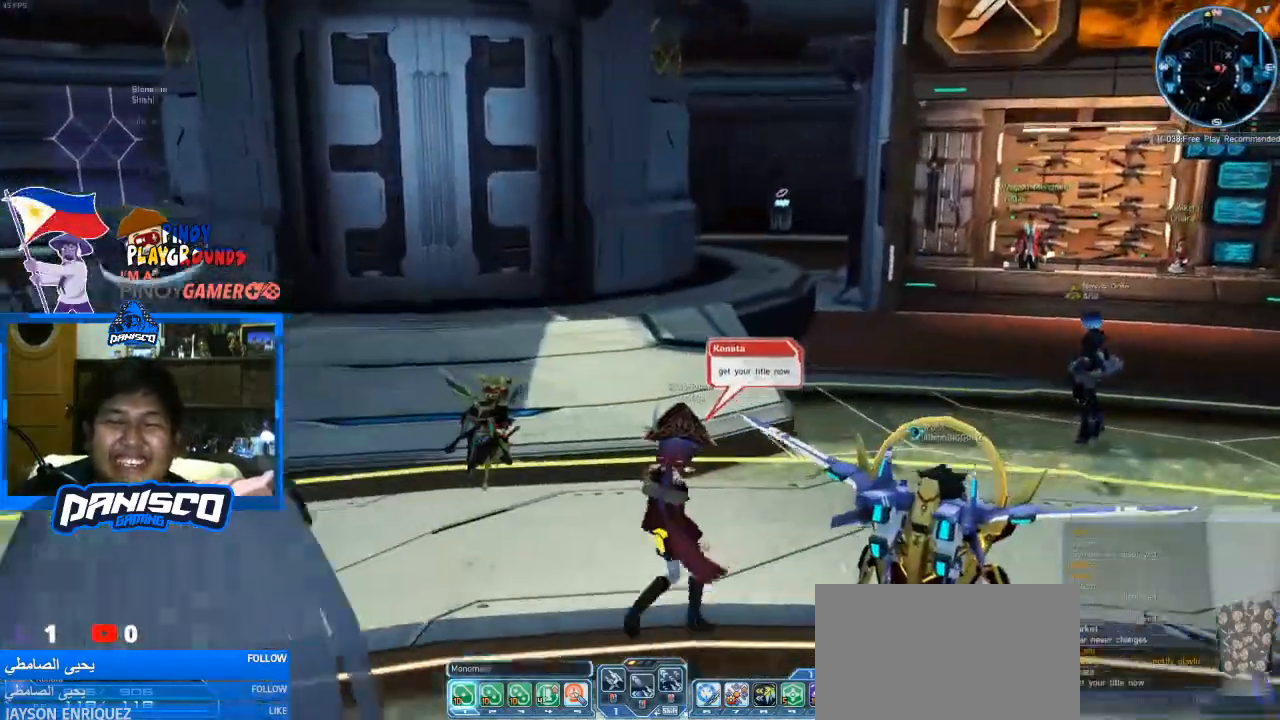
{"keys": ["s"], "mouse": [], "events": [[500, "s", "down"]]}
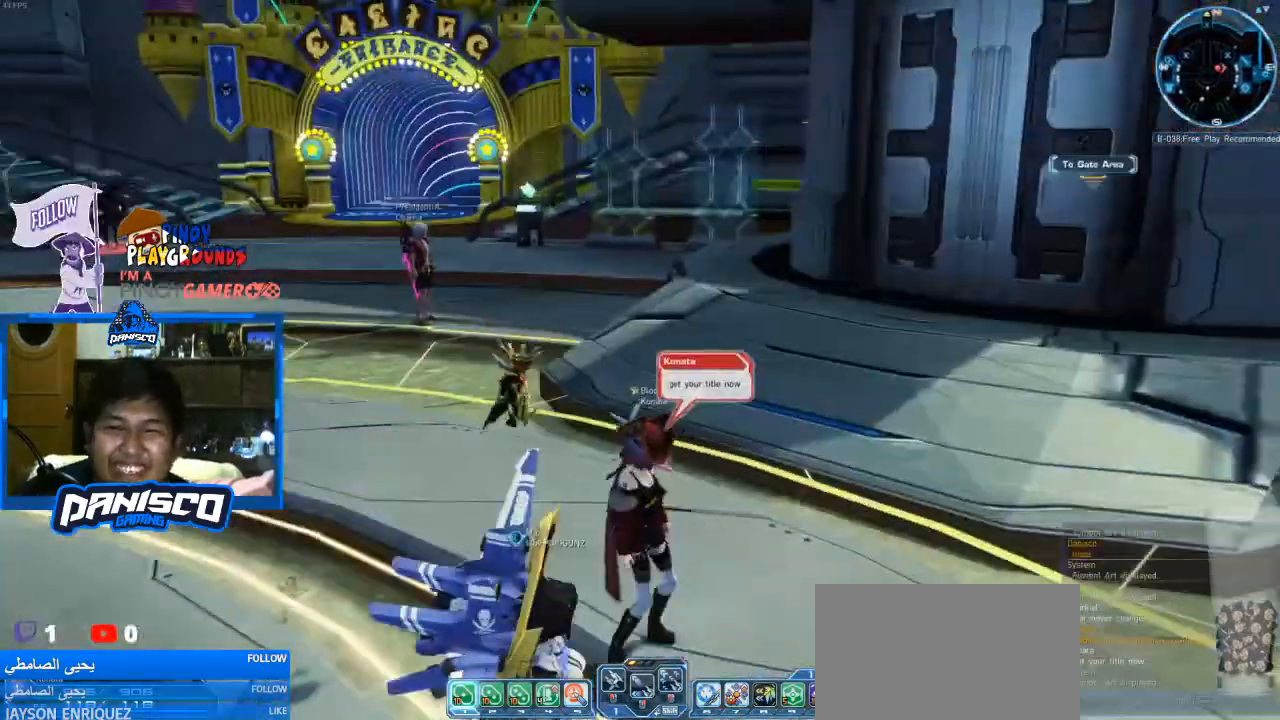
{"keys": [], "mouse": [], "events": [[433, "s", "up"]]}
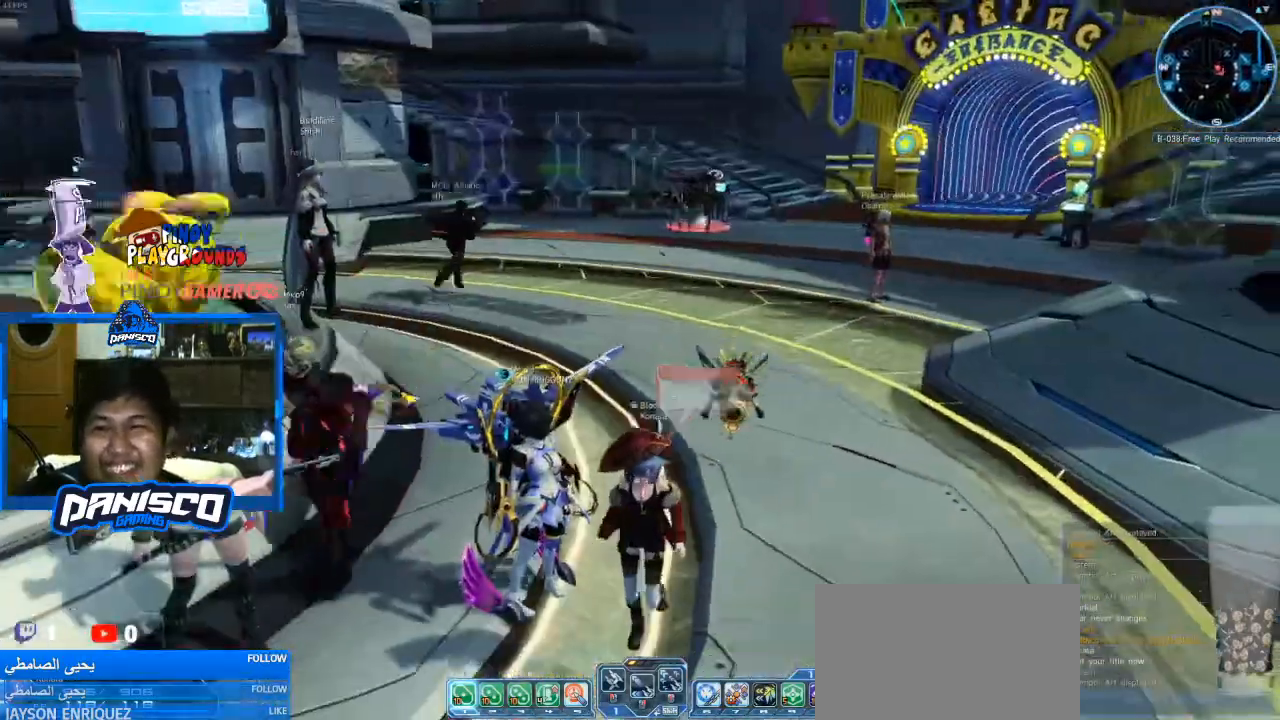
{"keys": ["d", "w"], "mouse": [], "events": [[67, "w", "down"], [300, "d", "down"]]}
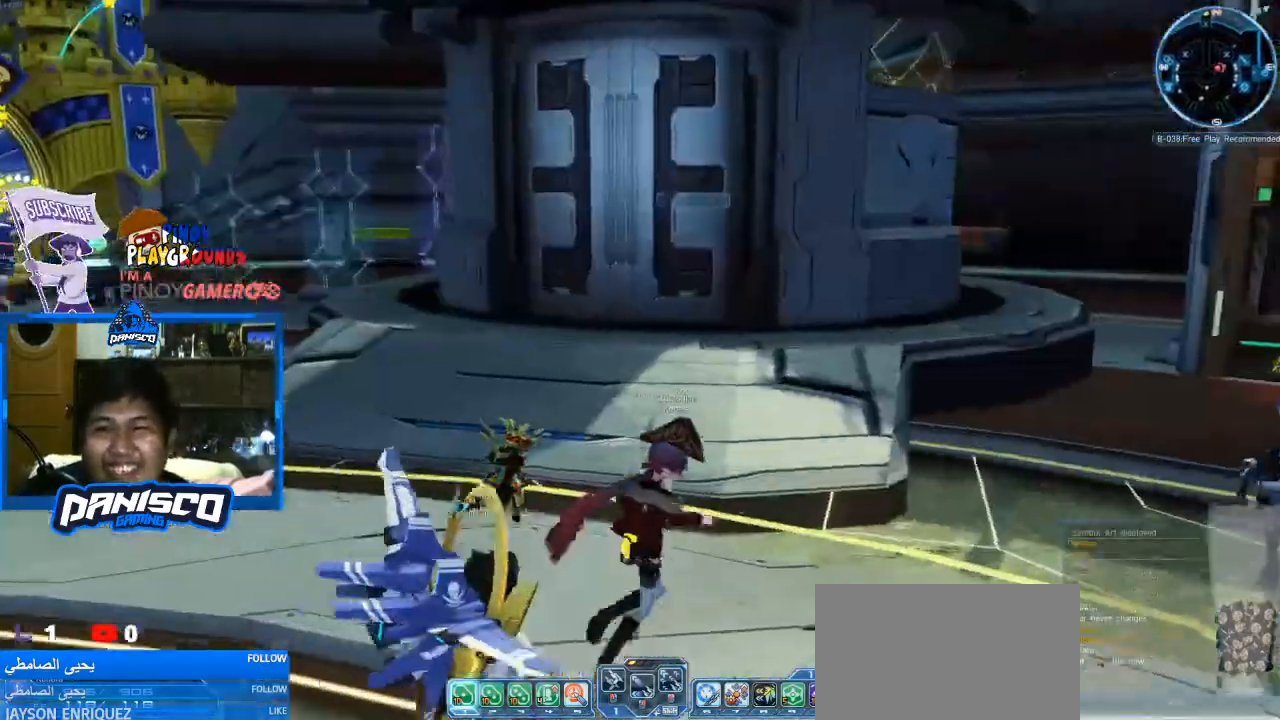
{"keys": ["w"], "mouse": [], "events": [[167, "d", "up"]]}
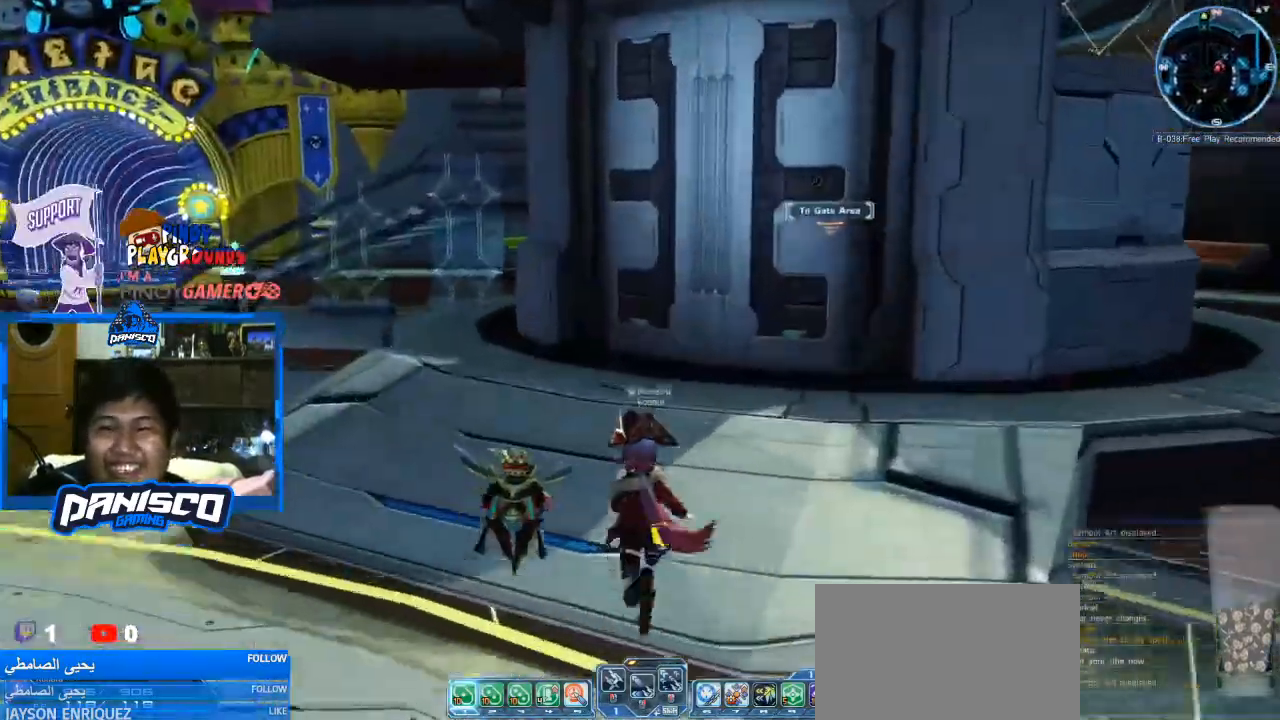
{"keys": ["w"], "mouse": [], "events": []}
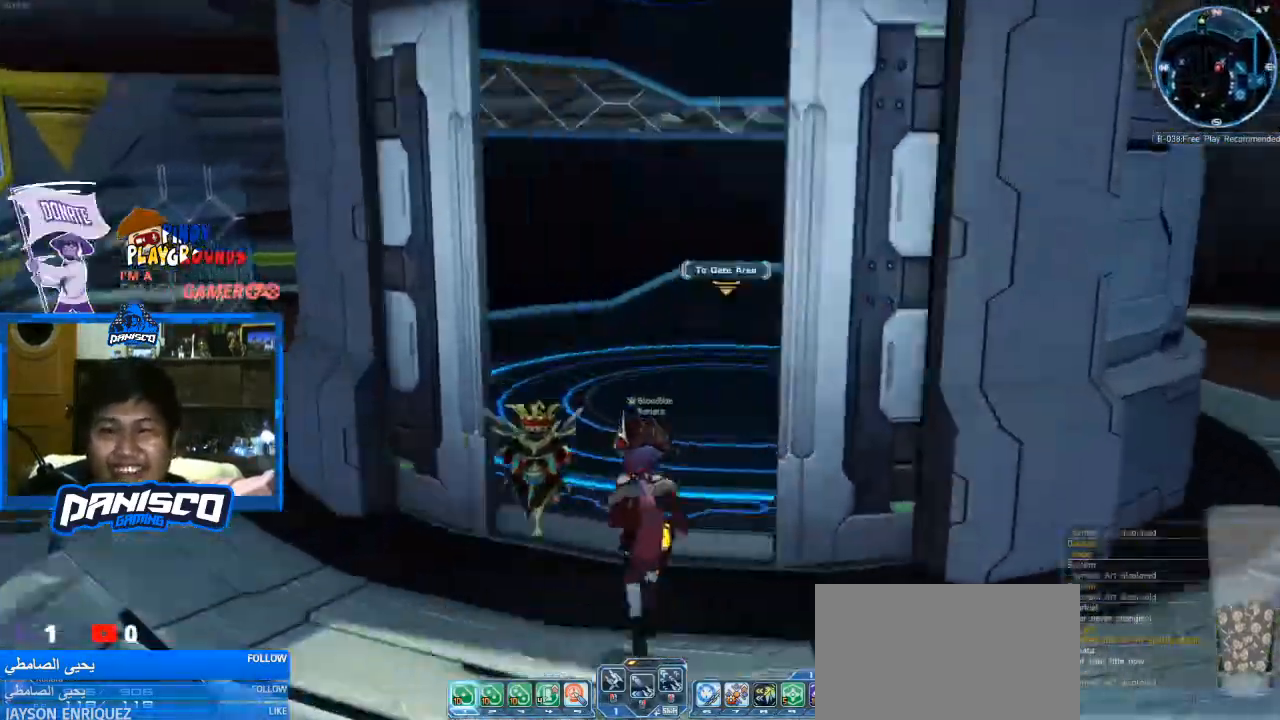
{"keys": ["e"], "mouse": [], "events": [[267, "e", "down"], [400, "e", "up"], [500, "e", "down"], [500, "w", "up"]]}
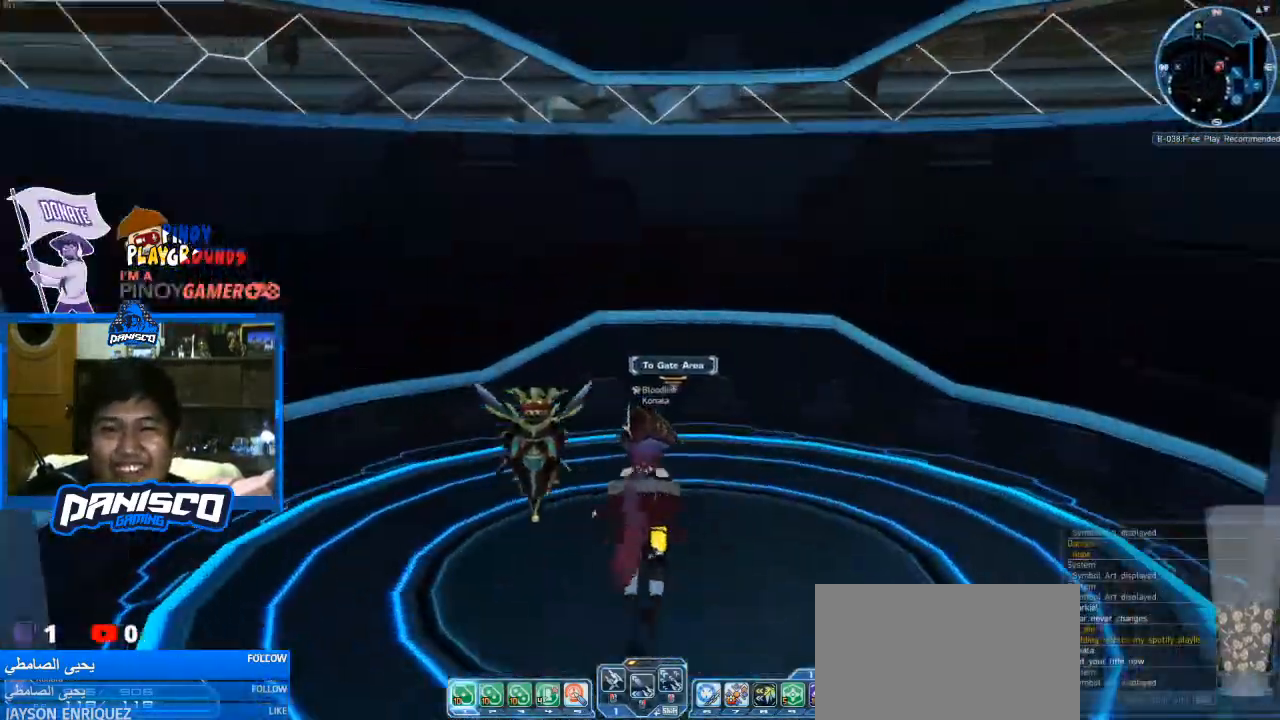
{"keys": [], "mouse": [], "events": [[100, "e", "up"], [167, "e", "down"], [267, "e", "up"]]}
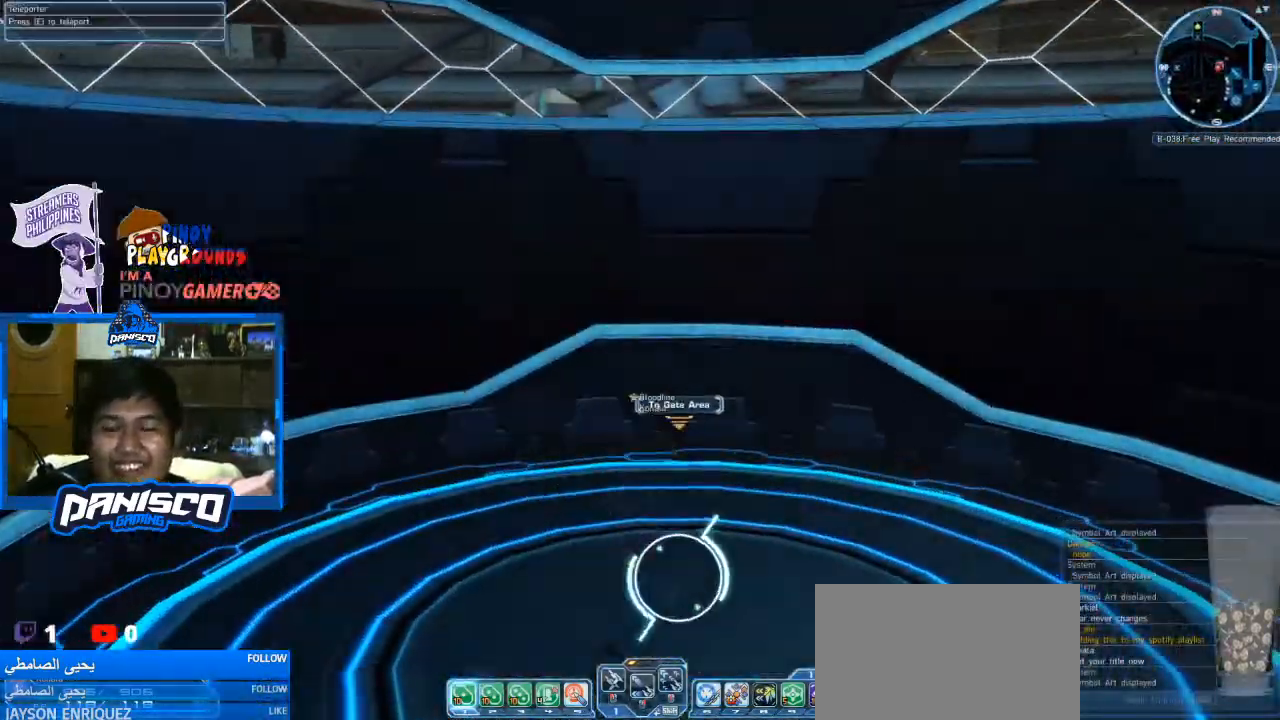
{"keys": [], "mouse": [], "events": []}
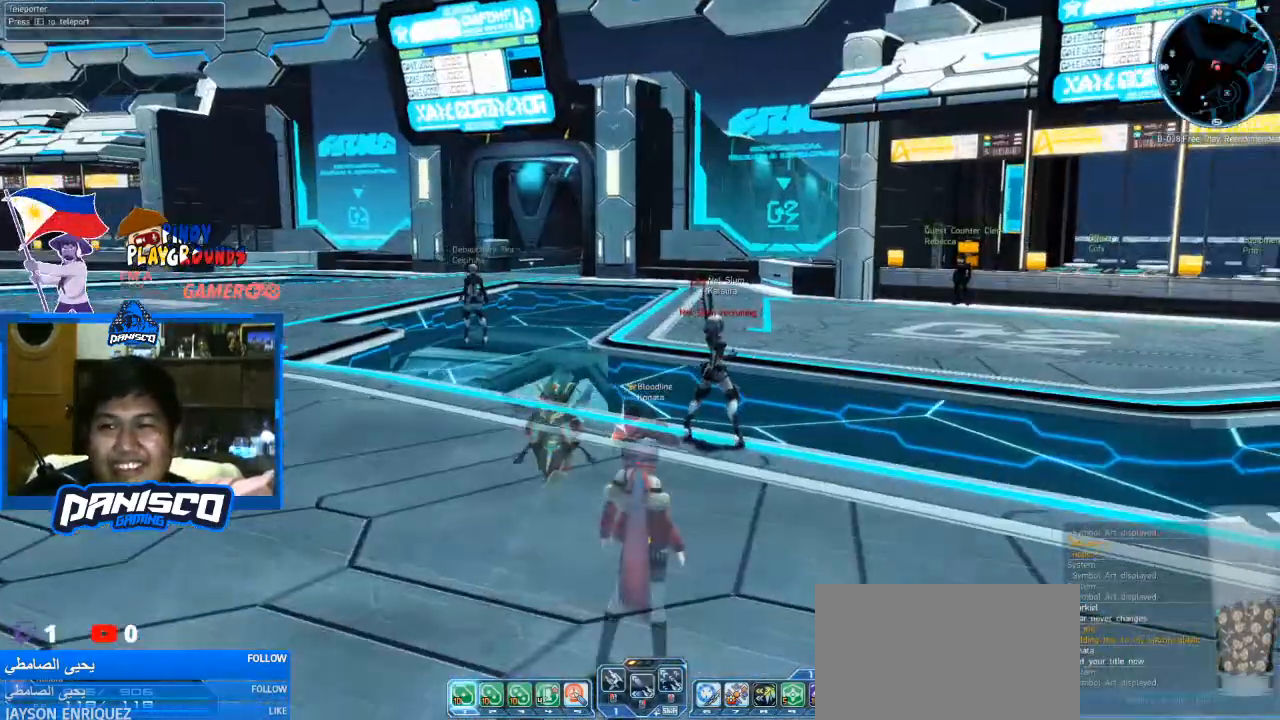
{"keys": ["d", "w"], "mouse": [], "events": [[200, "w", "down"], [367, "d", "down"]]}
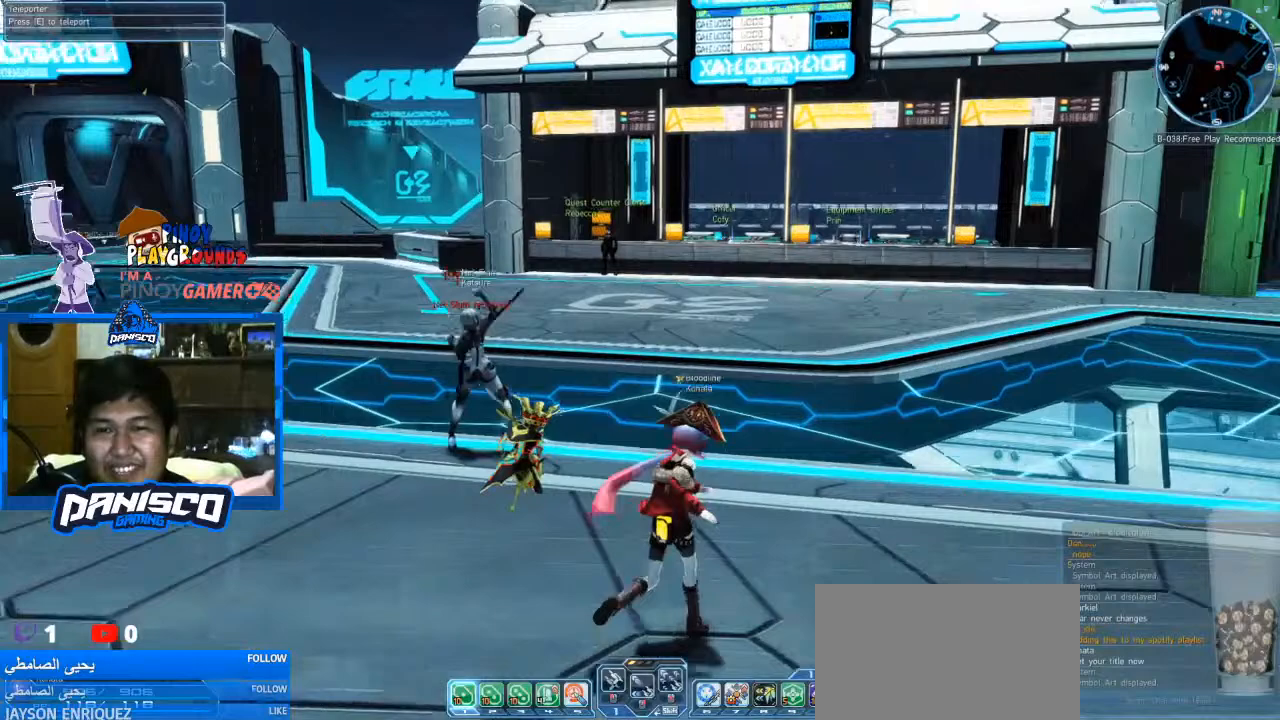
{"keys": [], "mouse": [], "events": [[133, "d", "up"], [433, "w", "up"]]}
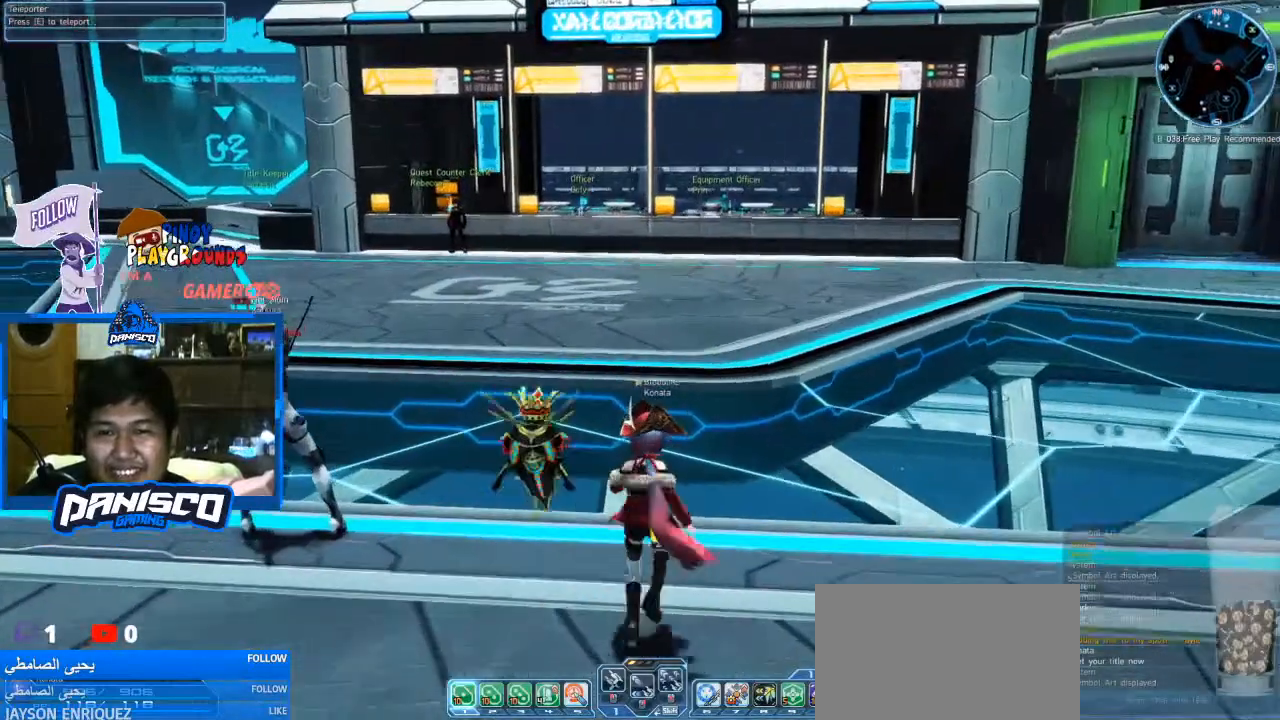
{"keys": [], "mouse": [], "events": [[133, "w", "down"], [300, "w", "up"]]}
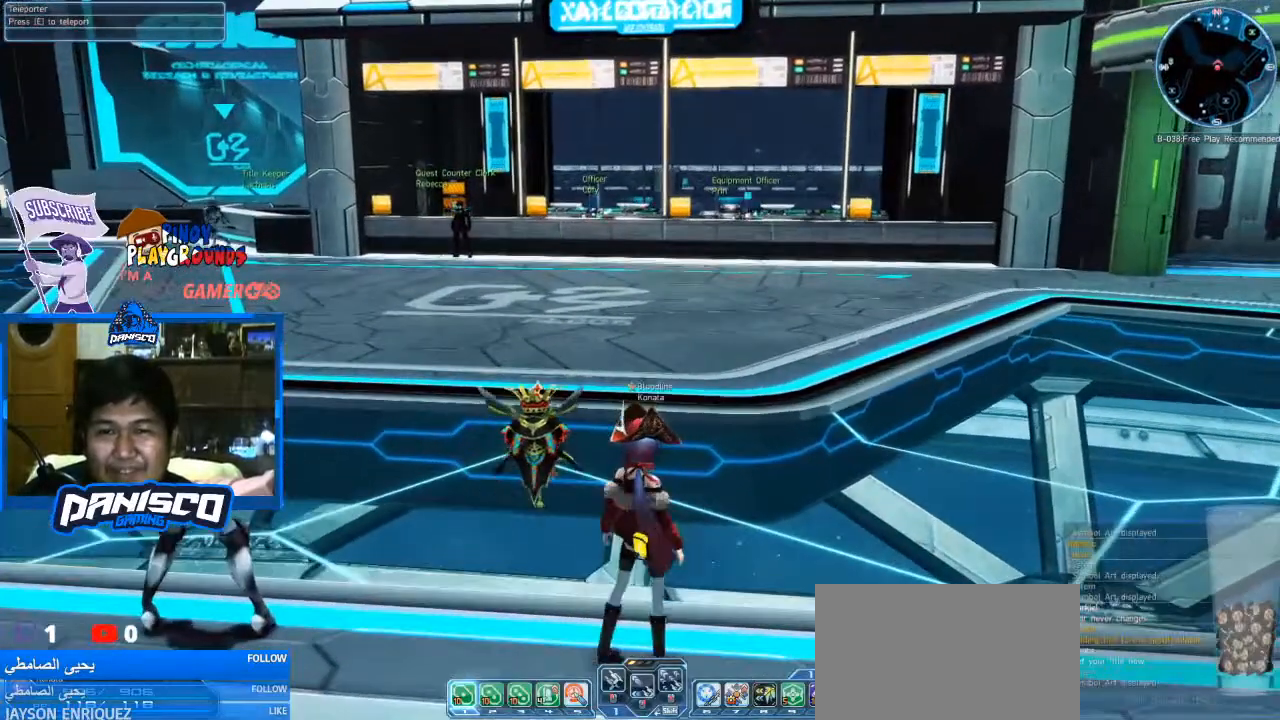
{"keys": [], "mouse": [], "events": [[267, "w", "down"], [400, "w", "up"]]}
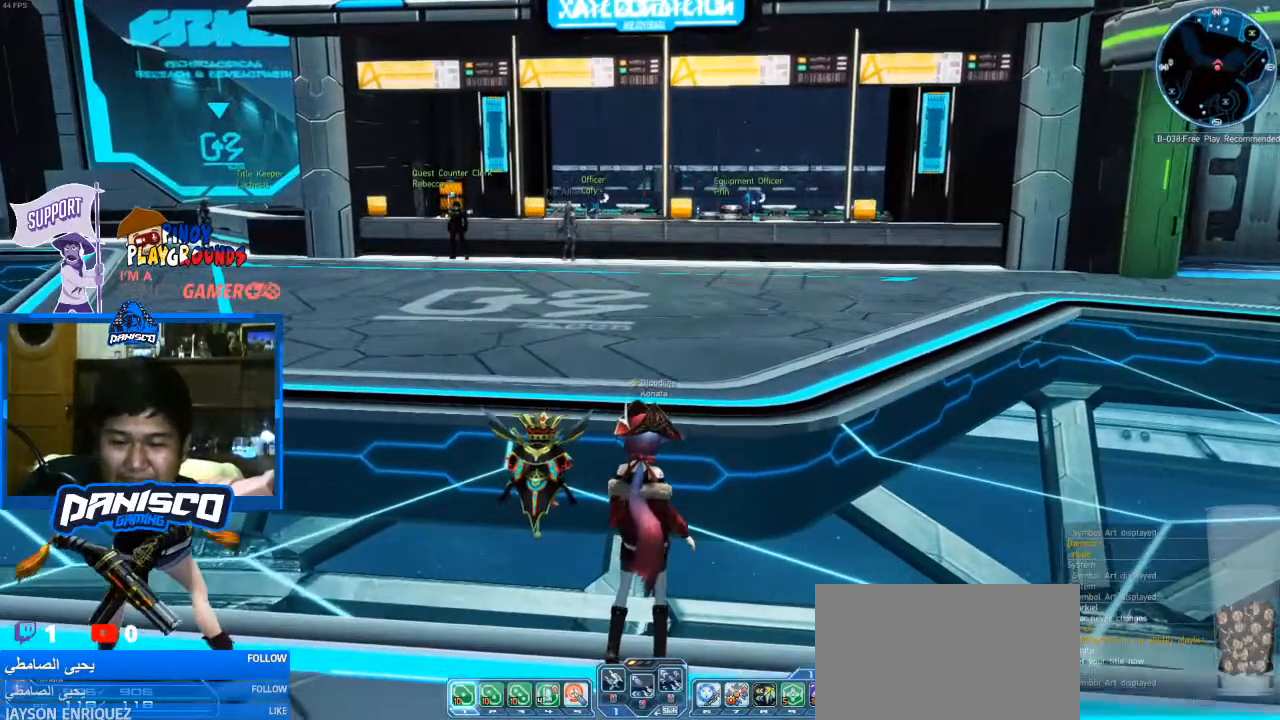
{"keys": [], "mouse": [], "events": []}
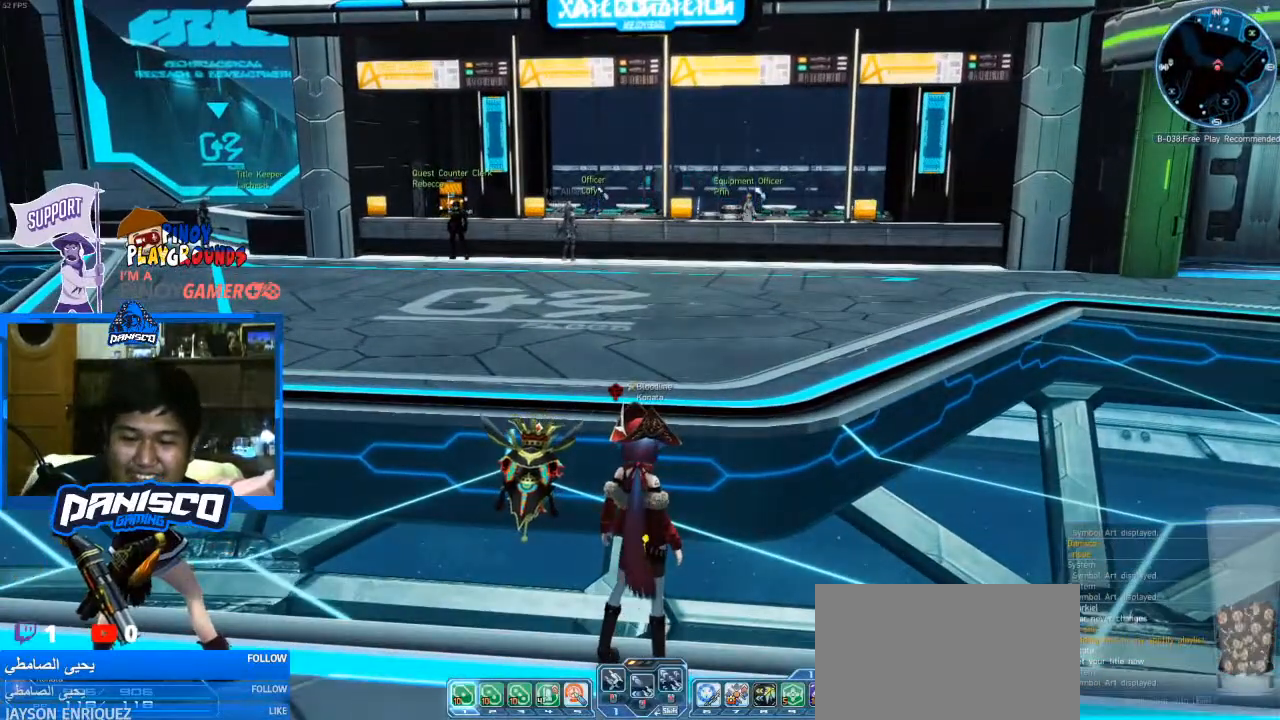
{"keys": [], "mouse": [], "events": []}
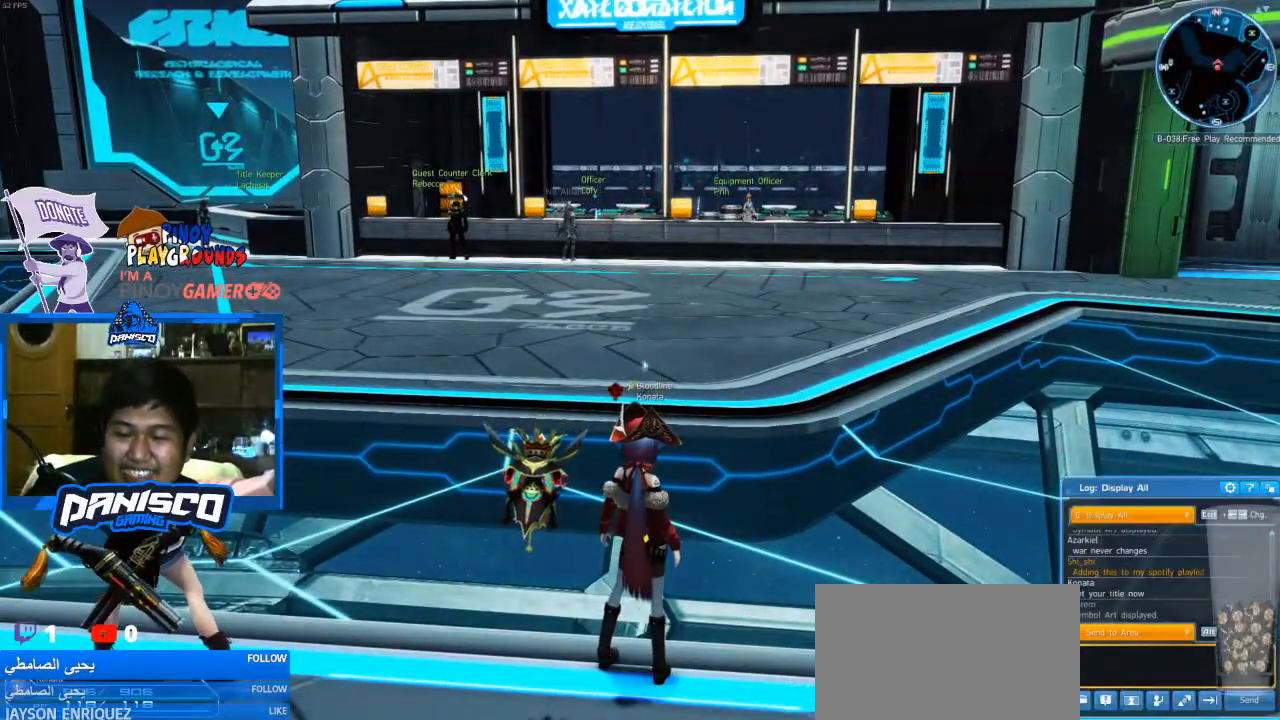
{"keys": [], "mouse": [], "events": [[100, "a", "down"], [233, "a", "up"], [233, "space", "down"], [267, "space", "up"]]}